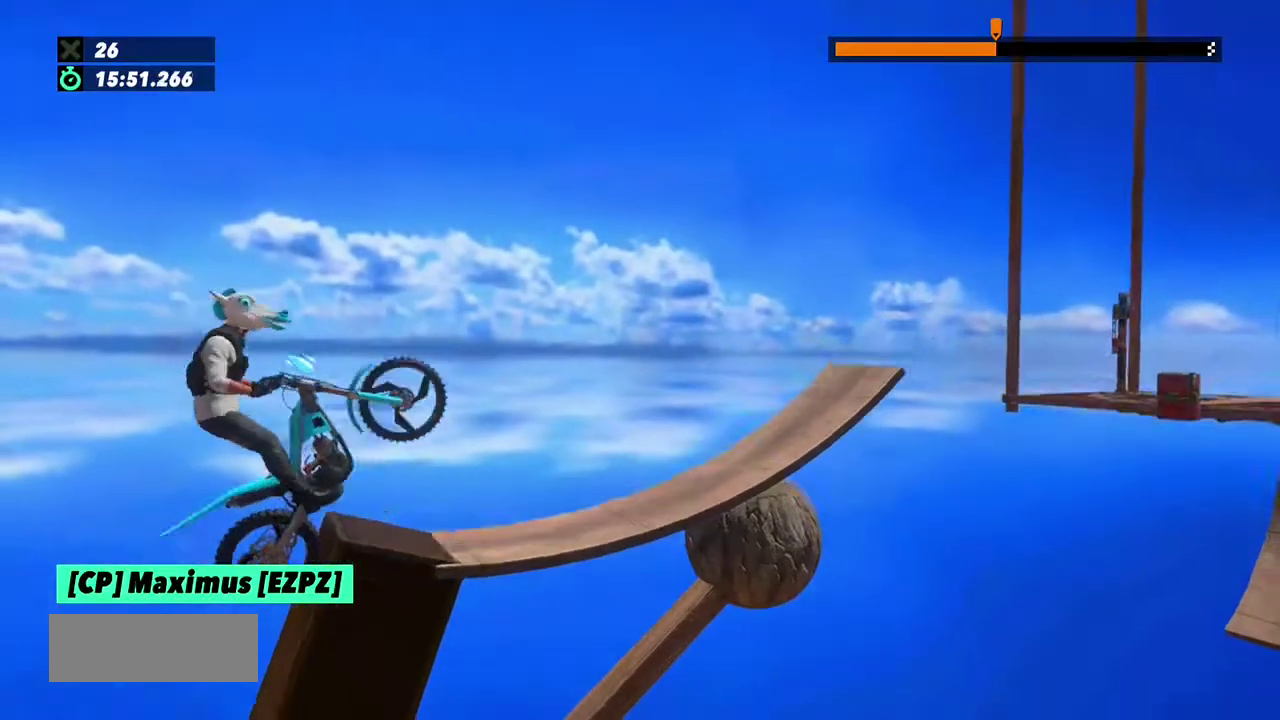
Gameplay with a controller (Xbox layout); each line is a JSON object with the inputs held at the frame after it. "events" lists button and stick changes between this image and that frame as [ms after this image, input, new state], when the widget could be followed in between. This overlay highlights the sticks when they move; stick clicks (L3) are not distinguishable. Not read: L3 R3.
{"buttons": ["R2"], "left_stick": "left", "events": [[367, "R2", "down"]]}
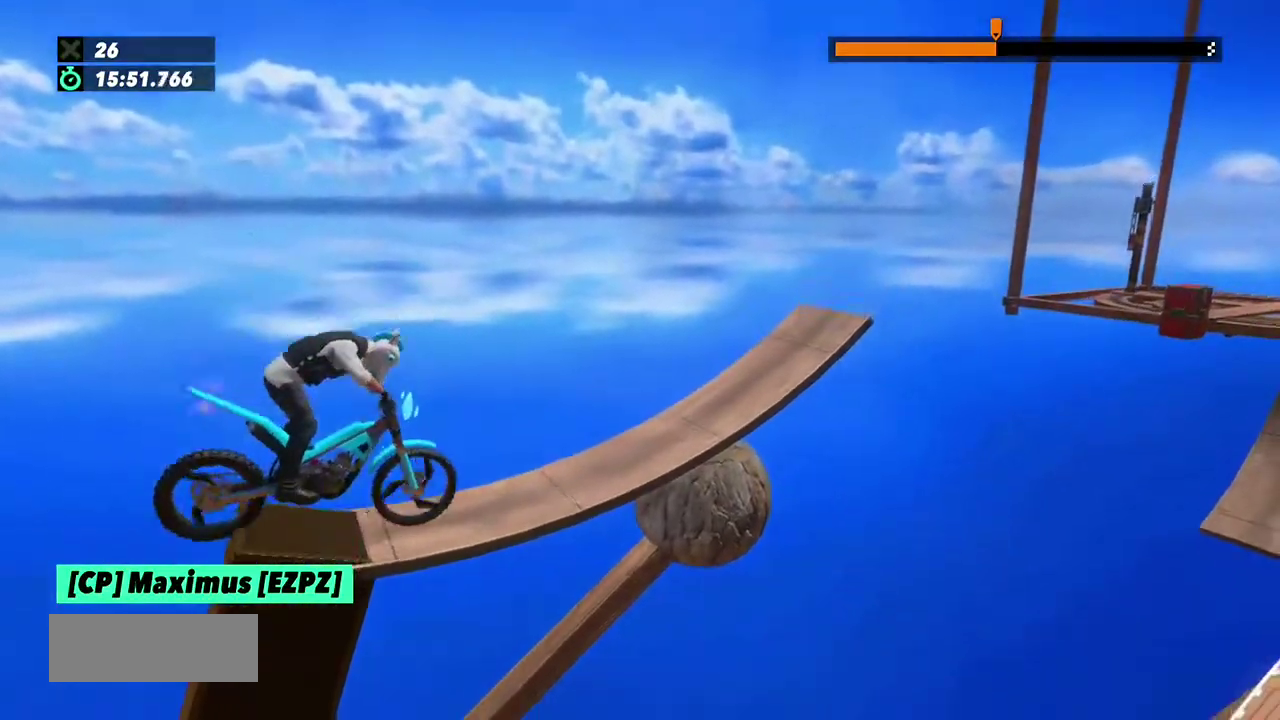
{"buttons": ["R2"], "left_stick": "center", "events": [[300, "left_stick", "right"], [367, "left_stick", "center"]]}
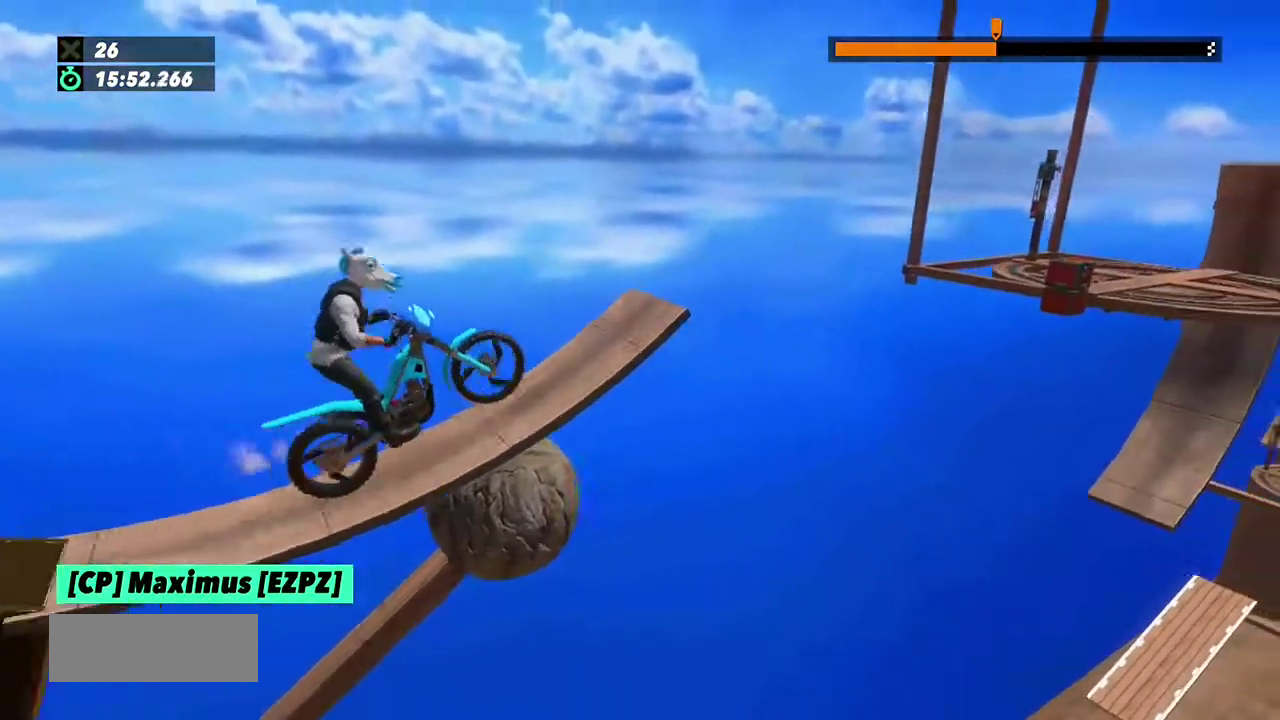
{"buttons": ["R2"], "left_stick": "left", "events": [[100, "left_stick", "right"], [334, "left_stick", "left"]]}
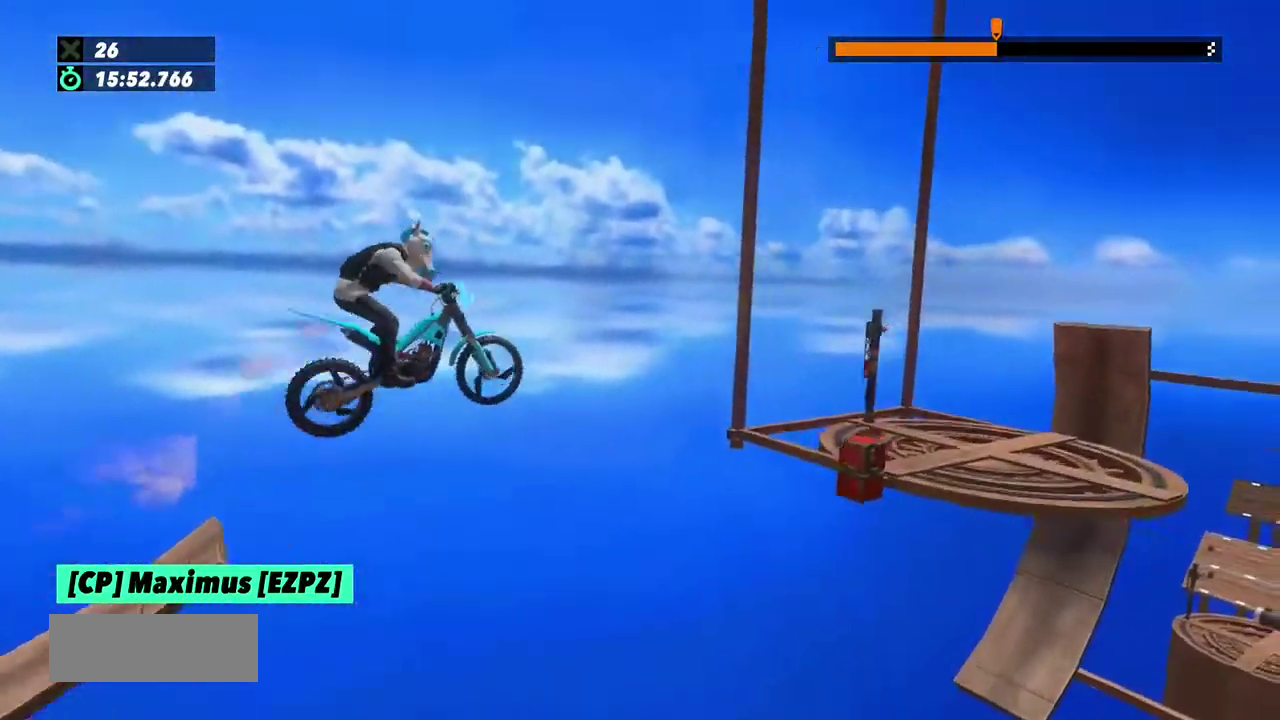
{"buttons": [], "left_stick": "right"}
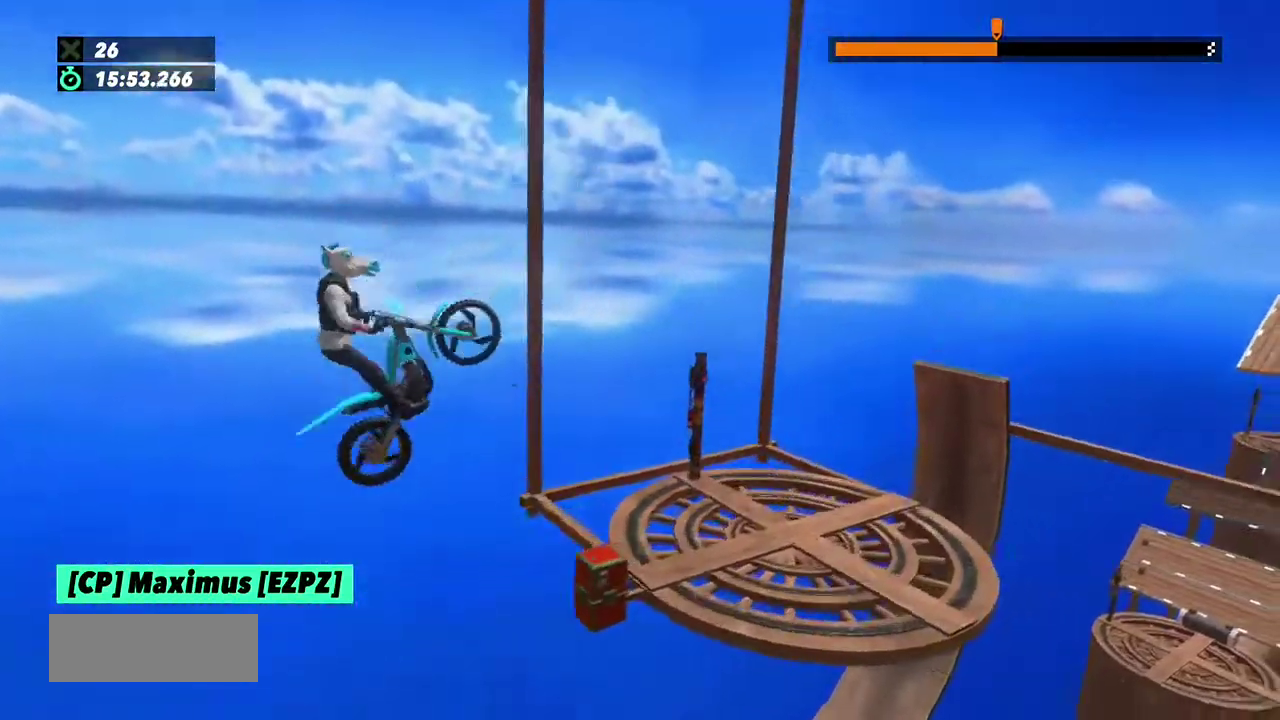
{"buttons": [], "left_stick": "left", "events": [[401, "left_stick", "left"]]}
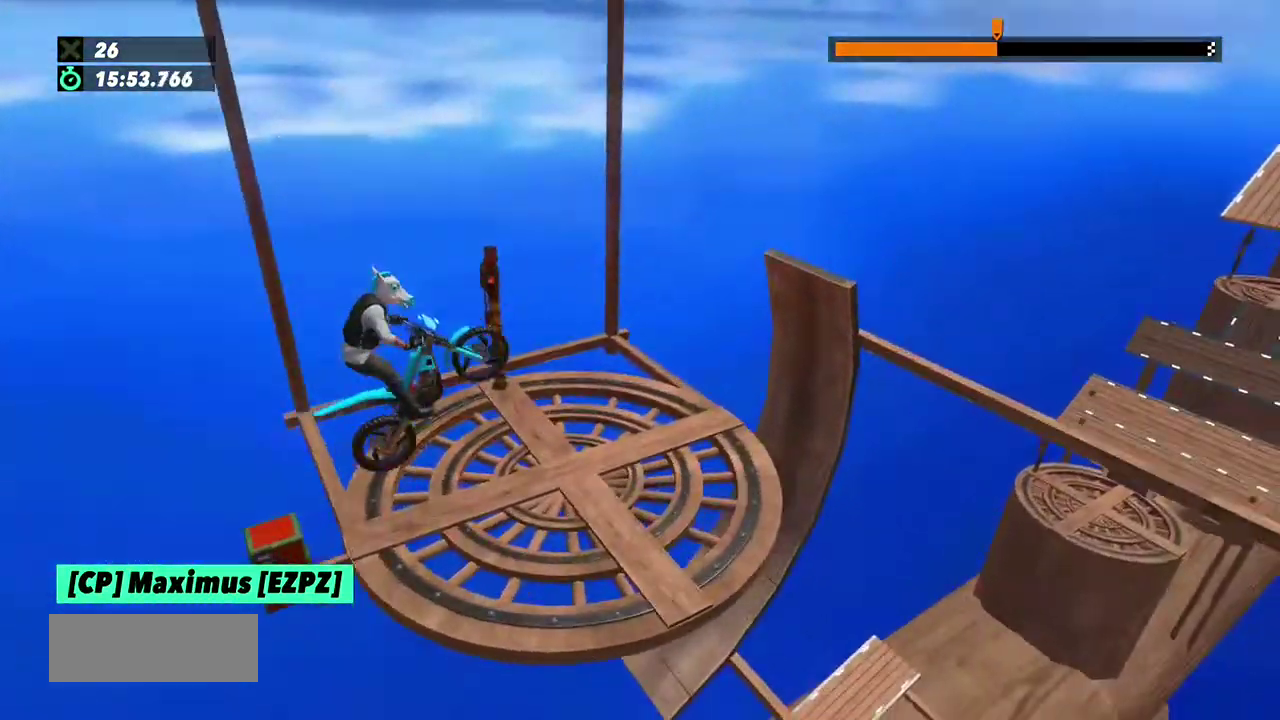
{"buttons": ["L2"], "left_stick": "left", "events": [[133, "L2", "down"]]}
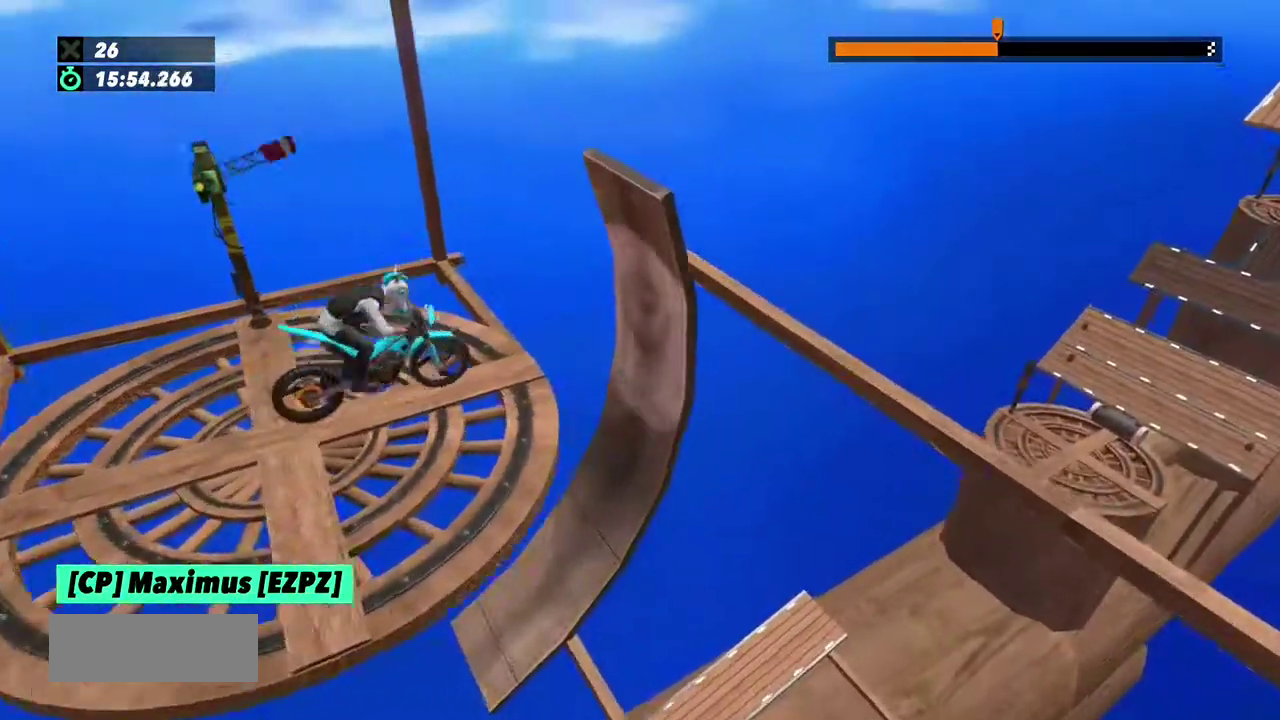
{"buttons": ["L2"], "left_stick": "left", "events": [[100, "L2", "up"], [467, "L2", "down"]]}
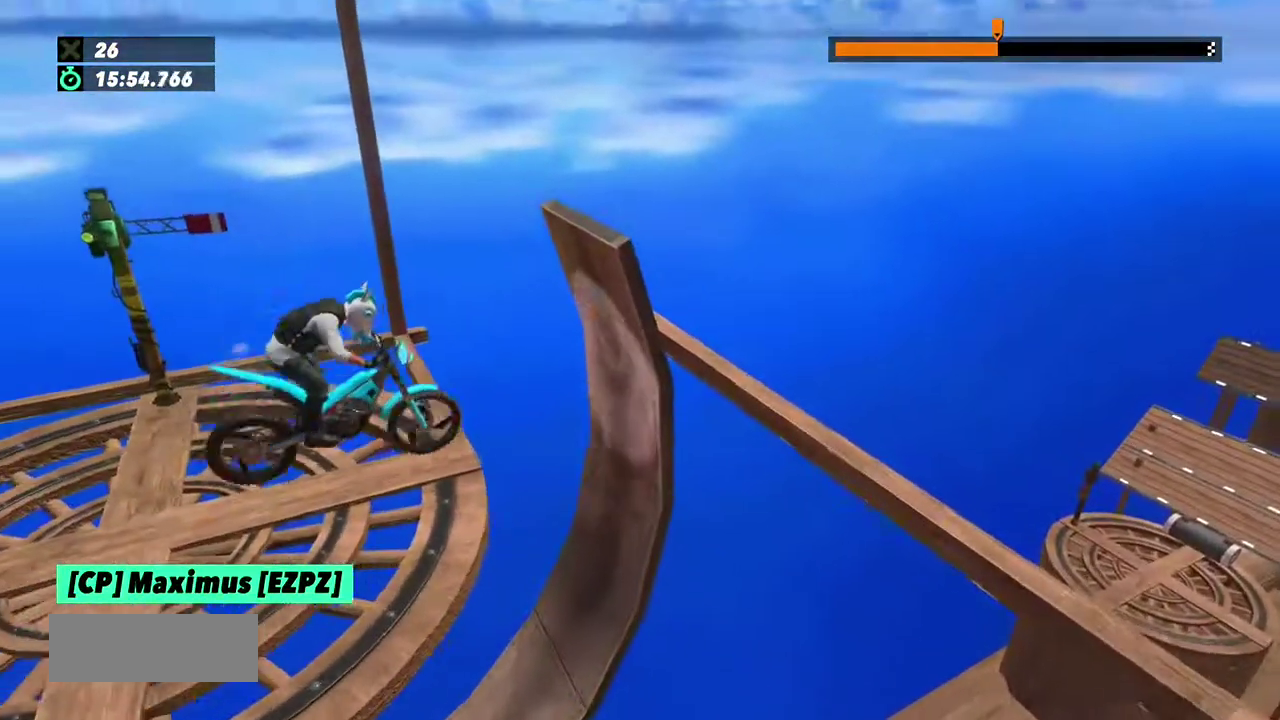
{"buttons": ["R2"], "left_stick": "left", "events": [[267, "R2", "down"], [333, "L2", "up"]]}
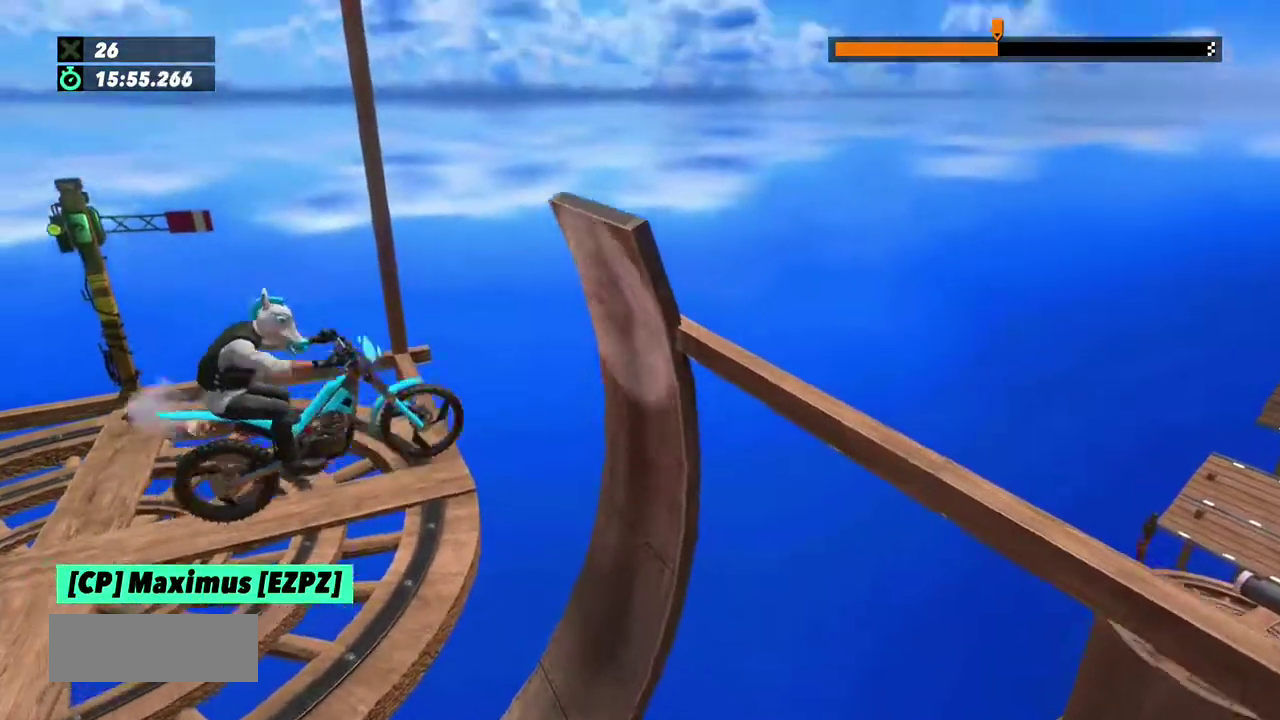
{"buttons": [], "left_stick": "right"}
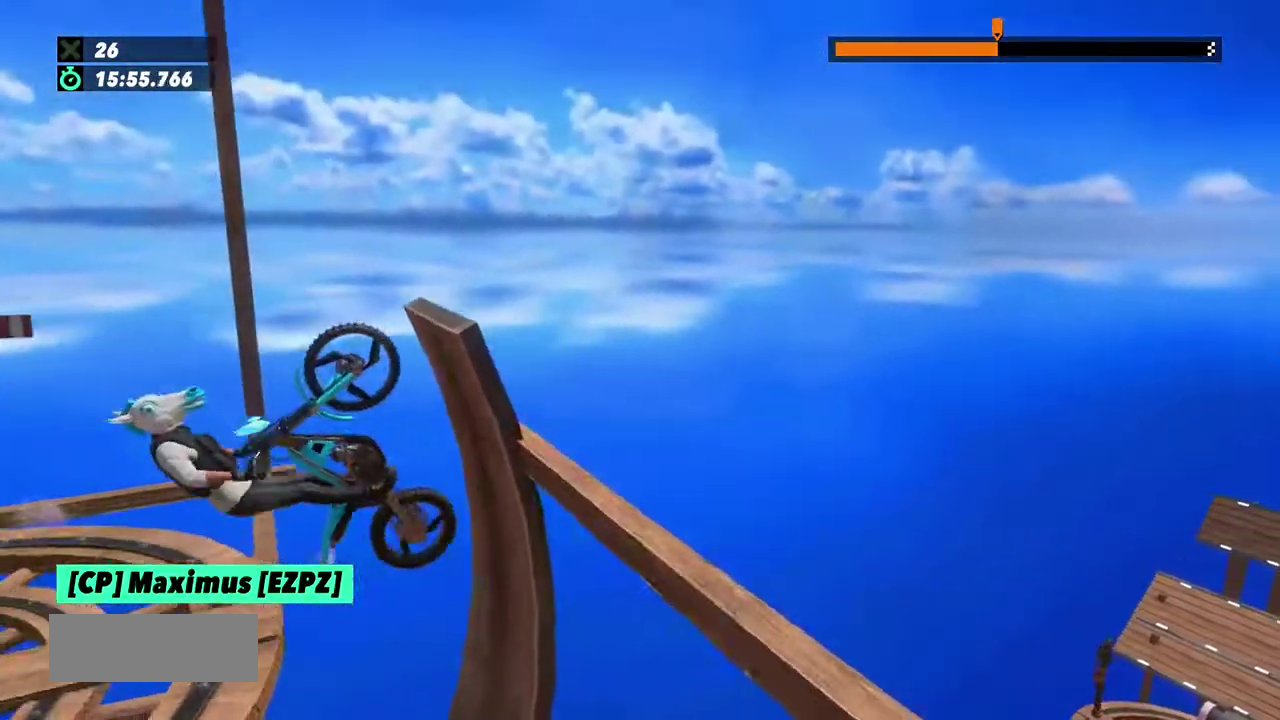
{"buttons": [], "left_stick": "right"}
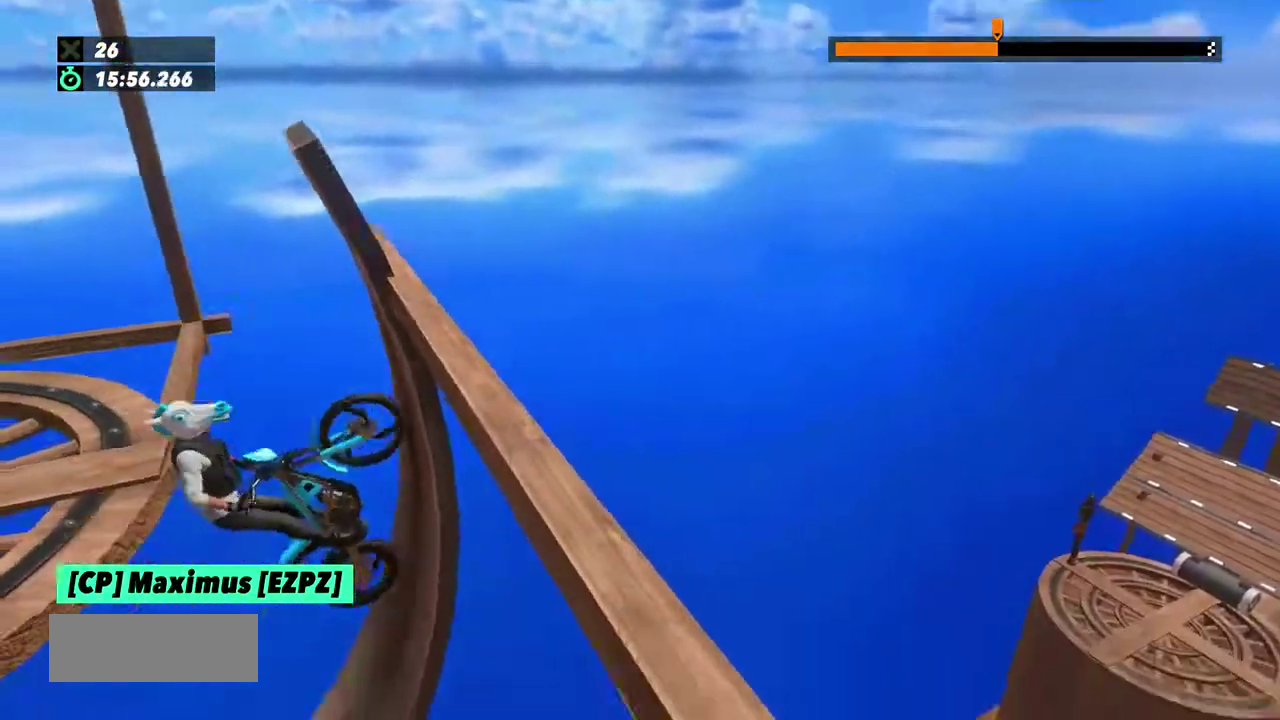
{"buttons": ["L2"], "left_stick": "right", "events": [[100, "left_stick", "center"], [200, "L2", "down"], [434, "left_stick", "right"]]}
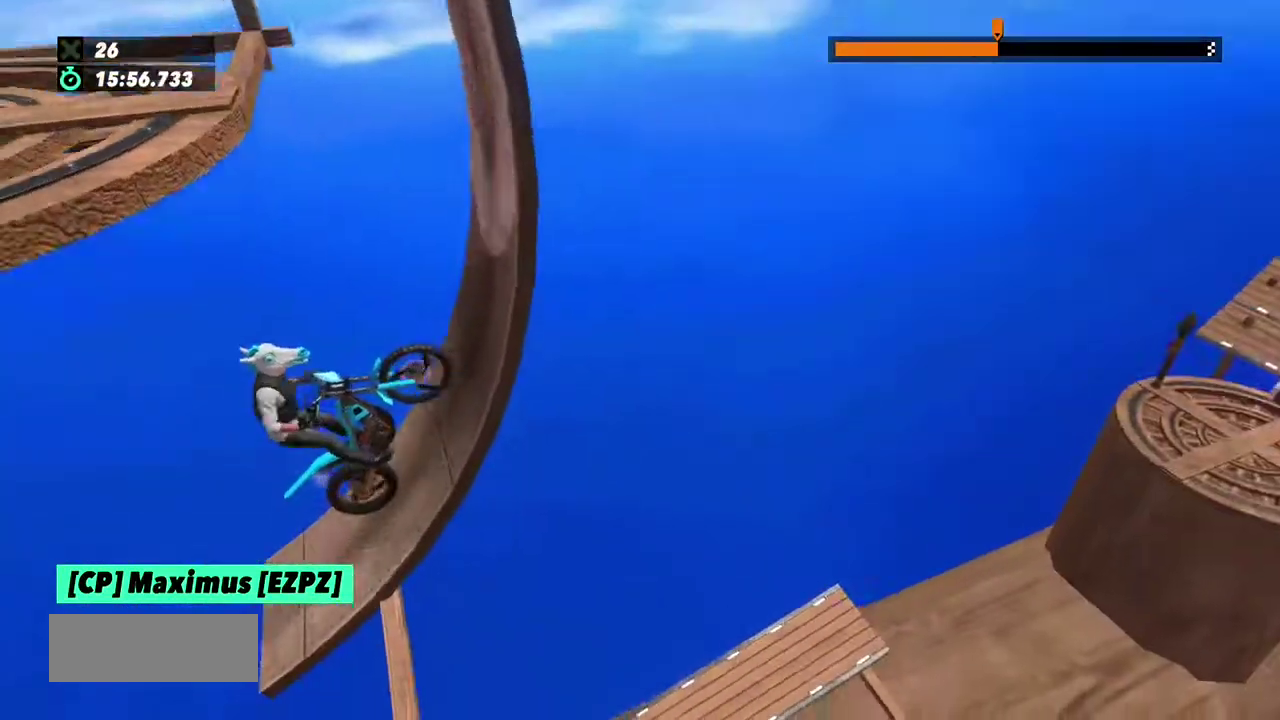
{"buttons": [], "left_stick": "right", "events": [[100, "L2", "up"]]}
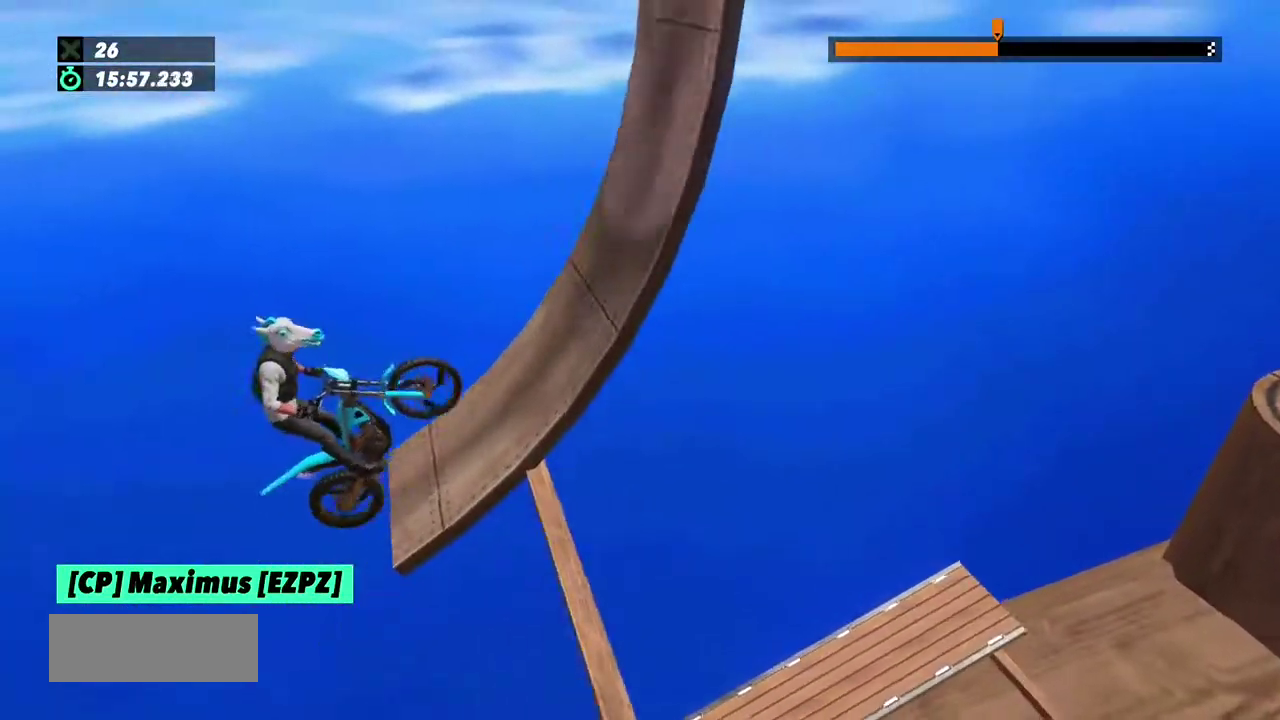
{"buttons": [], "left_stick": "left", "events": [[400, "left_stick", "left"]]}
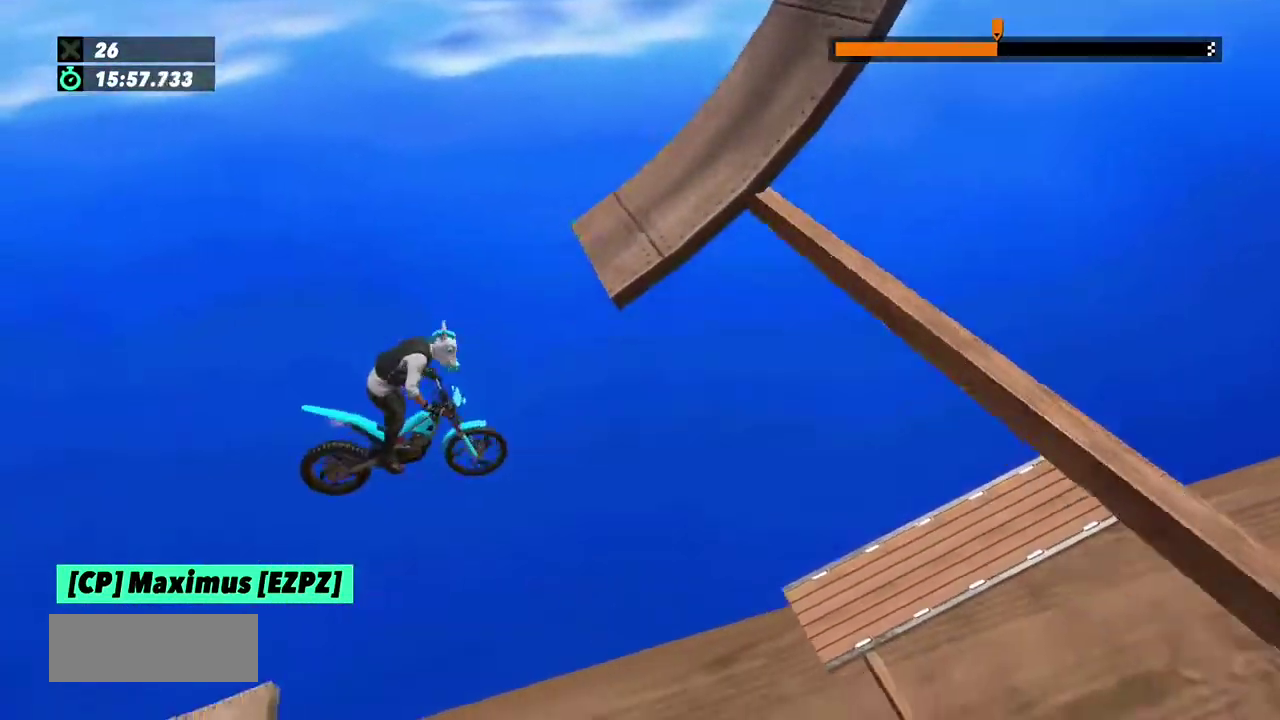
{"buttons": [], "left_stick": "center"}
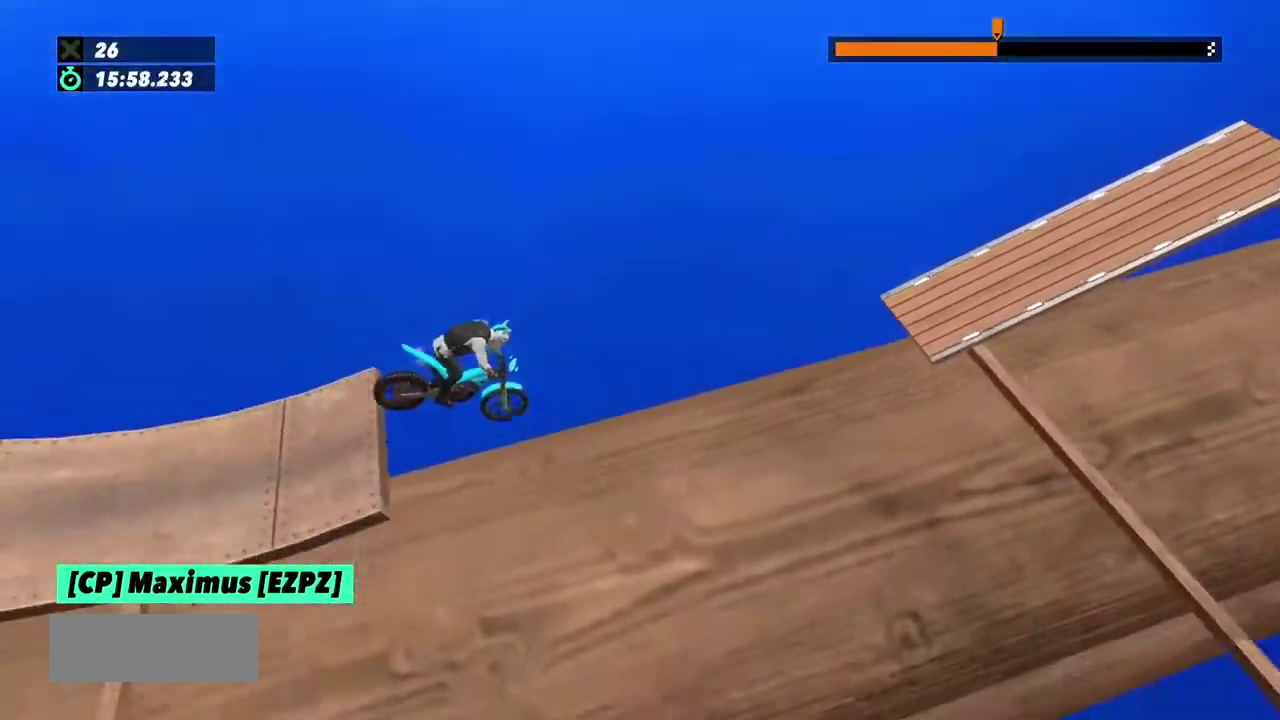
{"buttons": ["R2"], "left_stick": "left", "events": [[334, "left_stick", "left"], [400, "R2", "down"]]}
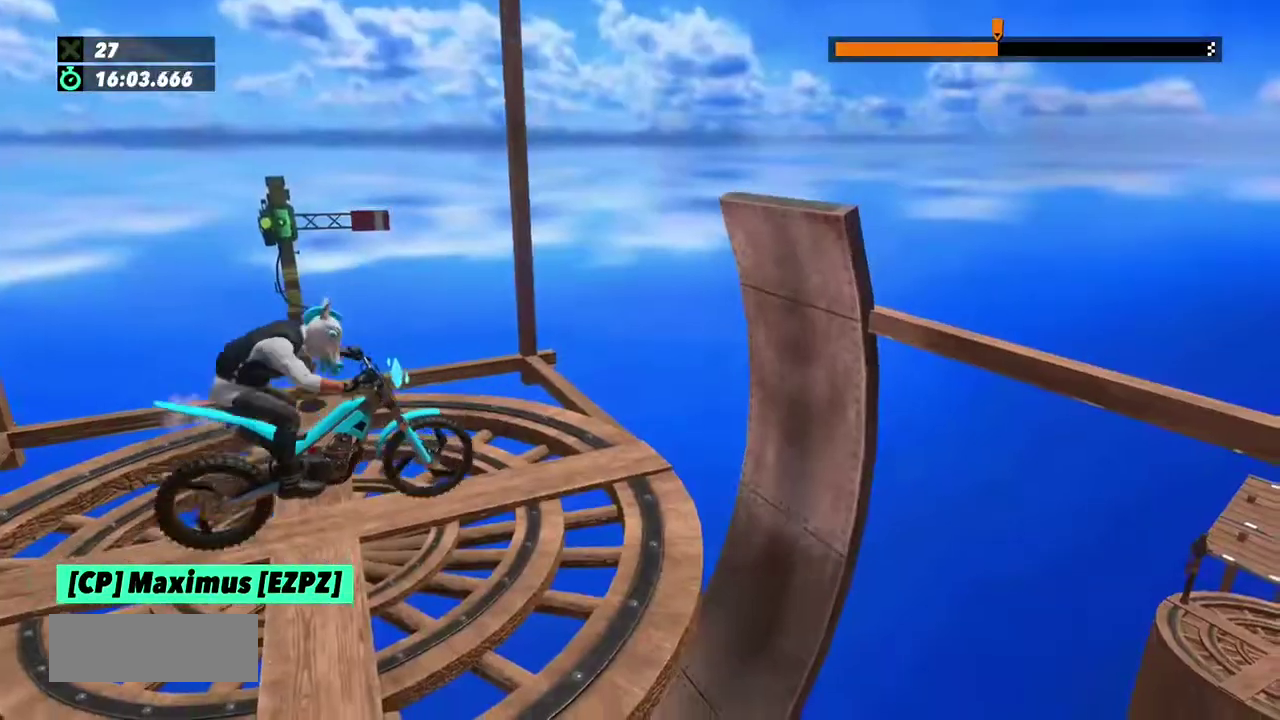
{"buttons": [], "left_stick": "right", "events": [[201, "R2", "up"], [367, "left_stick", "center"], [467, "left_stick", "right"]]}
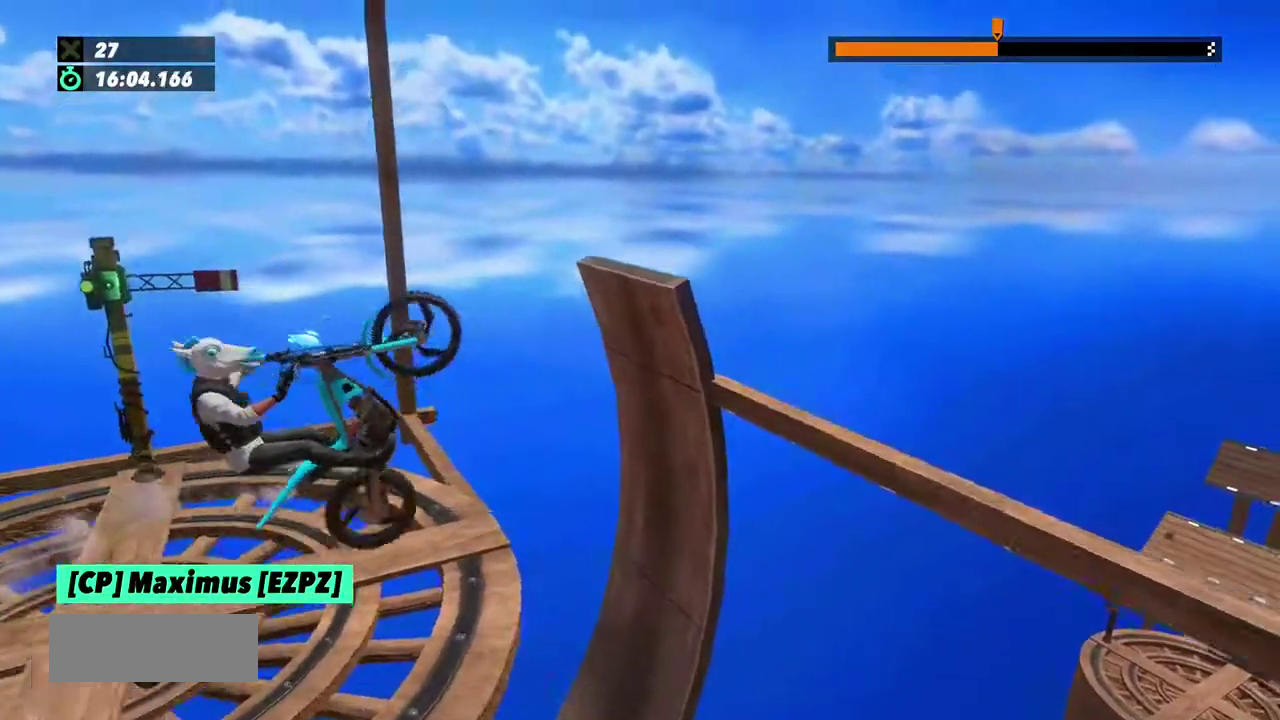
{"buttons": ["L2"], "left_stick": "right", "events": [[67, "R2", "down"], [167, "R2", "up"], [467, "L2", "down"]]}
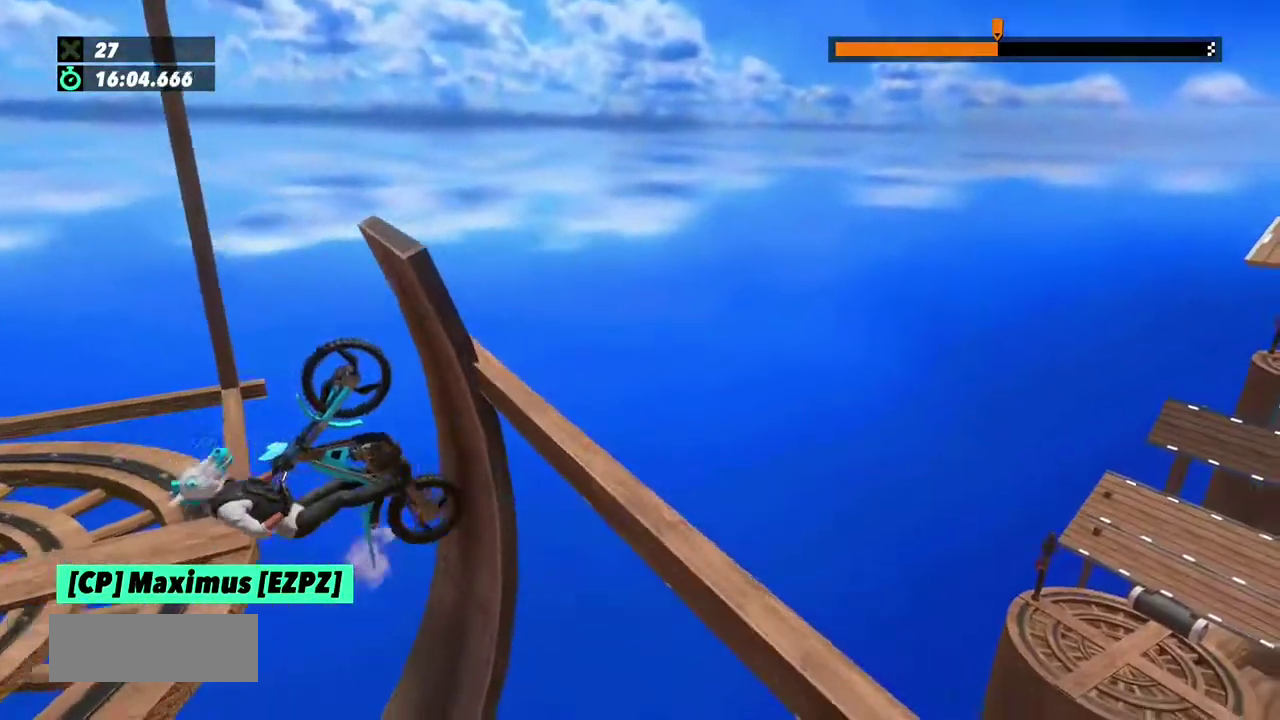
{"buttons": [], "left_stick": "center", "events": [[34, "L2", "up"], [201, "left_stick", "center"]]}
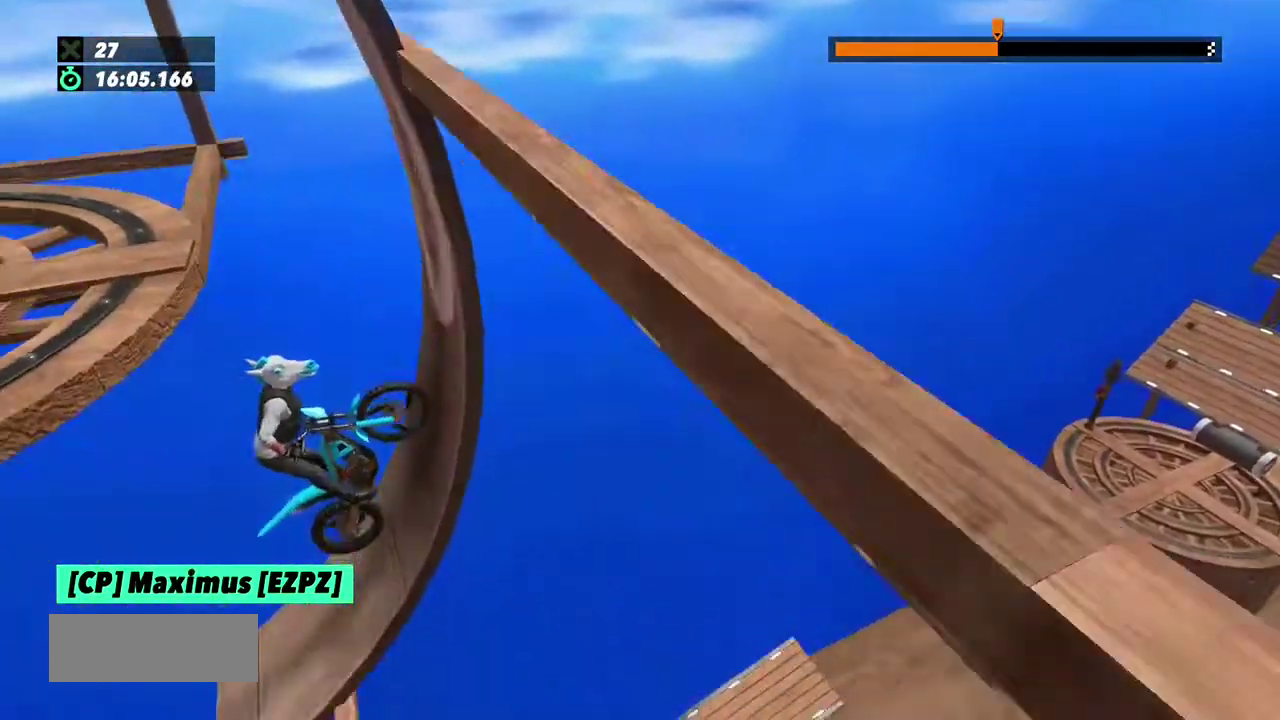
{"buttons": [], "left_stick": "right", "events": [[167, "left_stick", "right"]]}
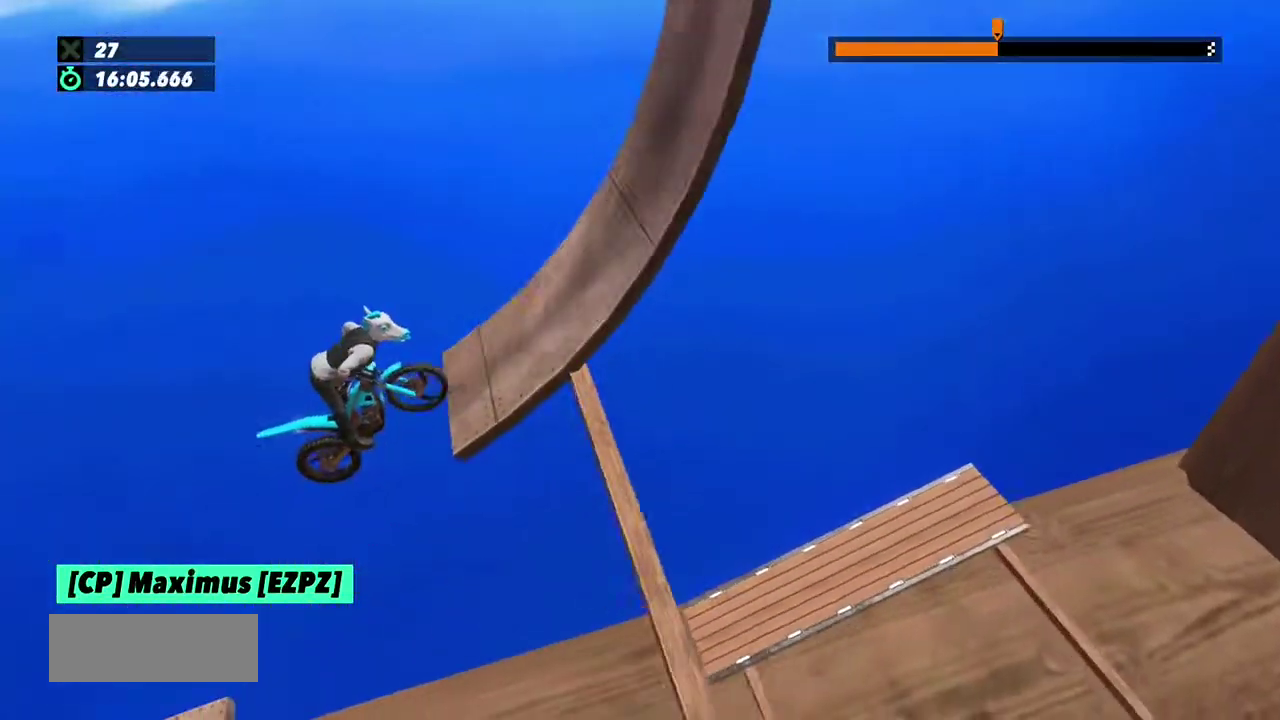
{"buttons": [], "left_stick": "right"}
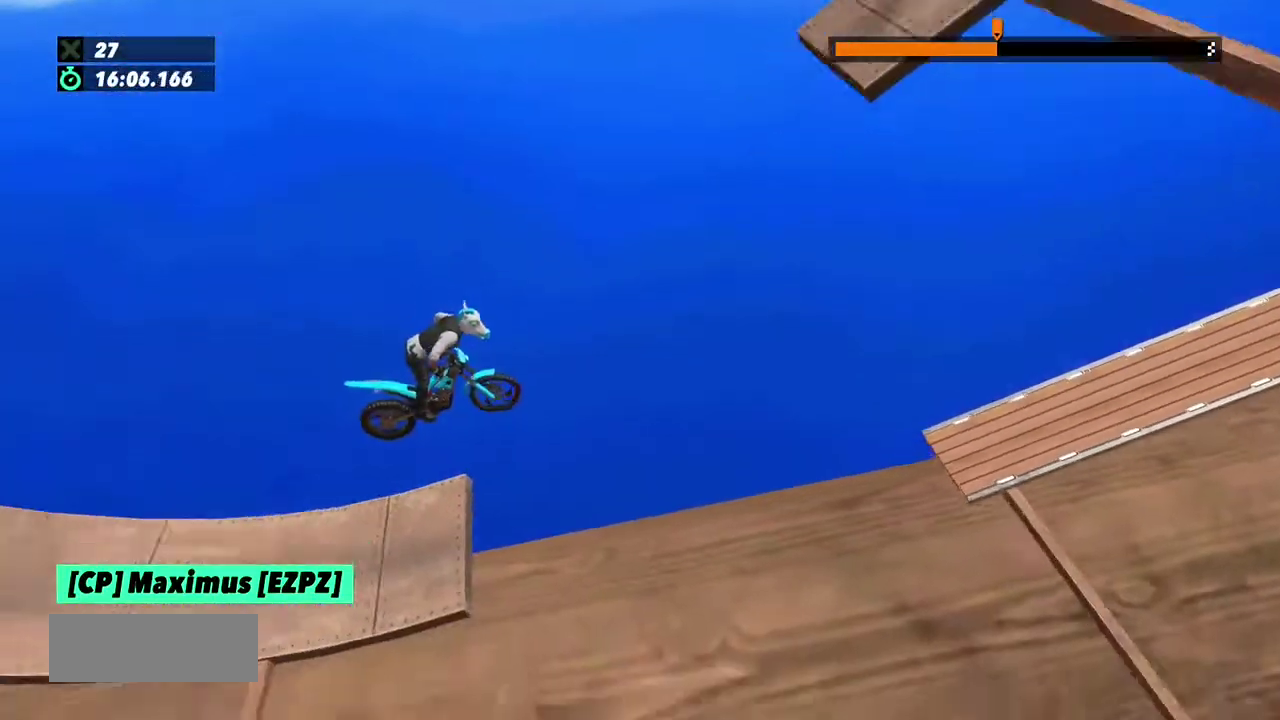
{"buttons": [], "left_stick": "center"}
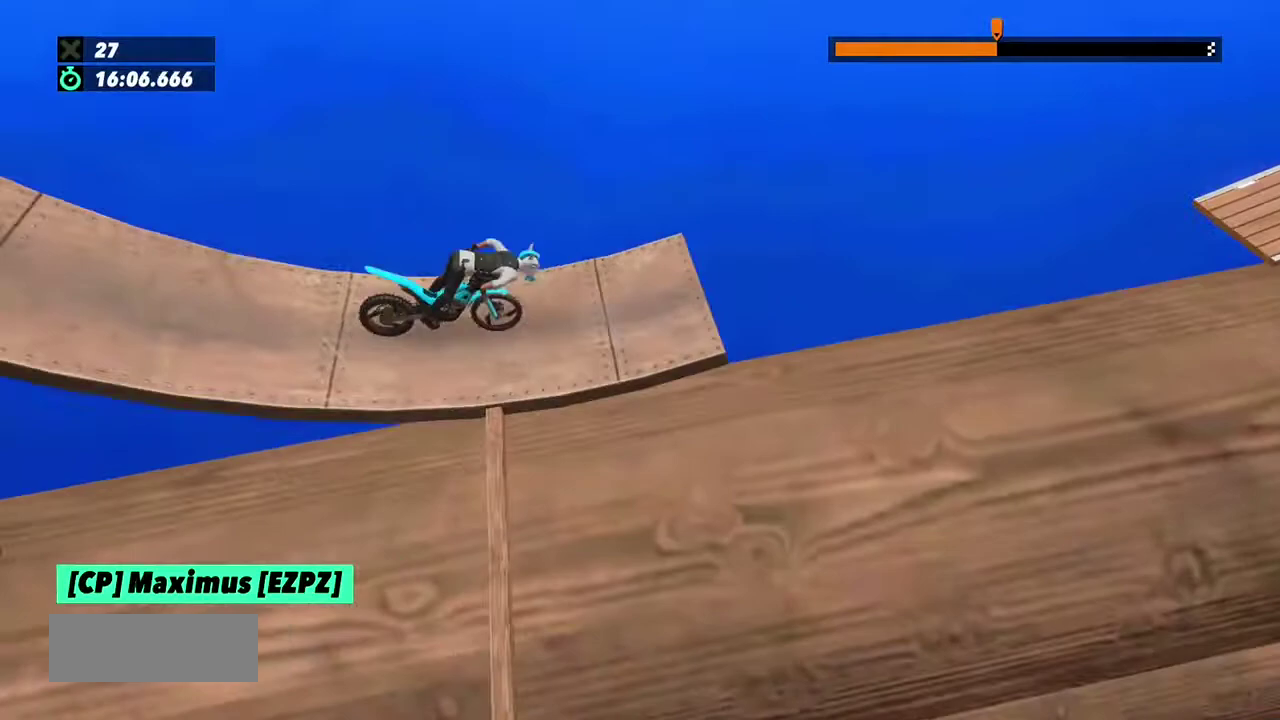
{"buttons": [], "left_stick": "center", "events": []}
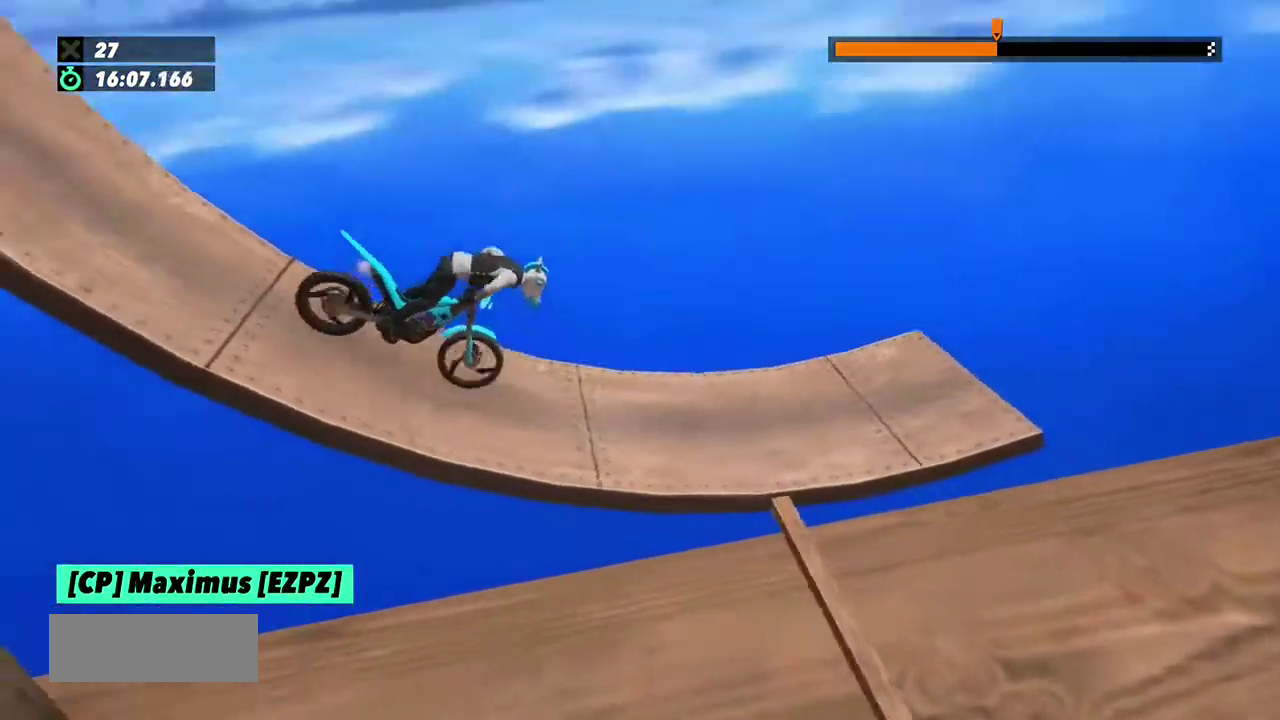
{"buttons": [], "left_stick": "center", "events": []}
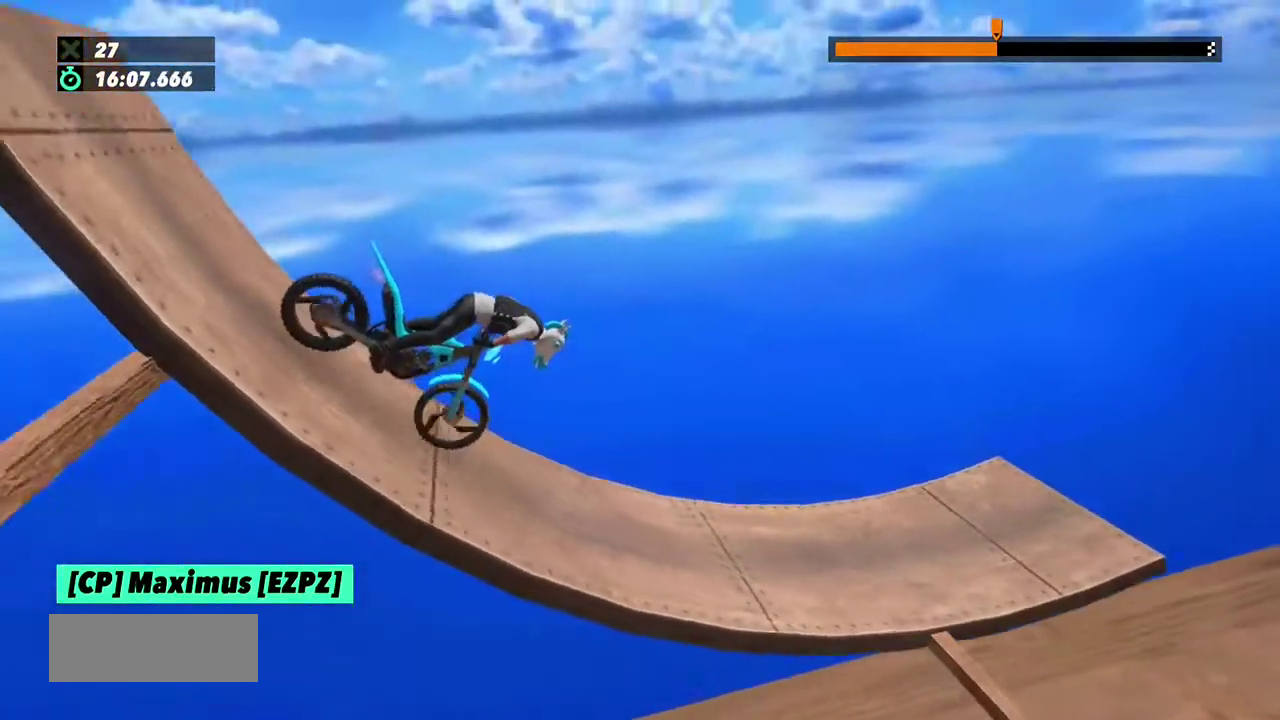
{"buttons": ["R2"], "left_stick": "right"}
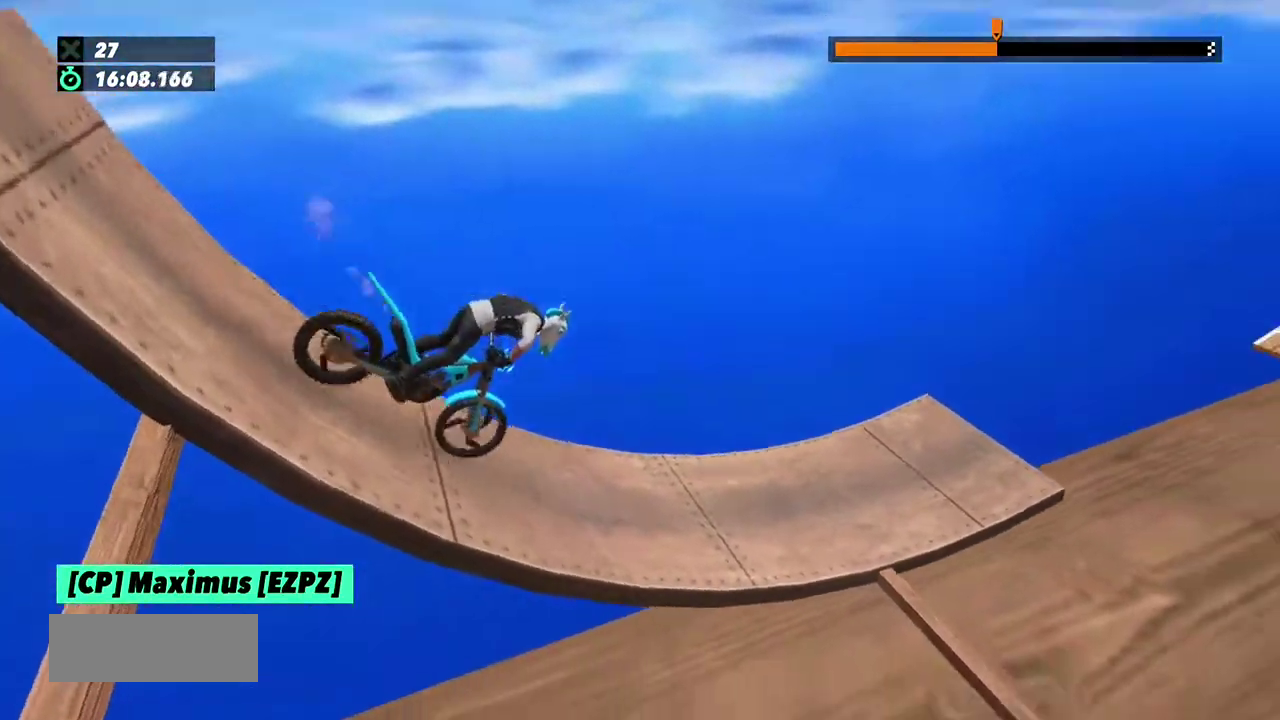
{"buttons": ["R2"], "left_stick": "left"}